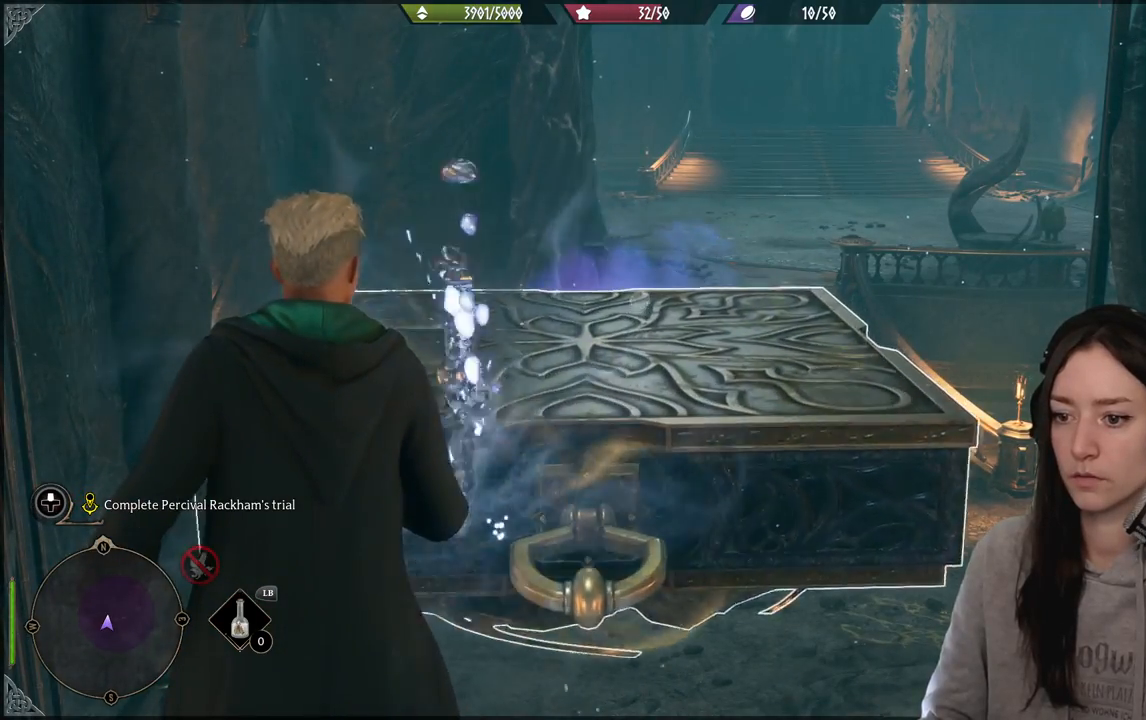
Gameplay with a controller (Xbox layout); each line is a JSON object with the inputs held at the frame after it (dt_ms = milliseconds from this image to that frame). "events" lists button and stick changes between this image and that frame as [ms after this image, input, new state], when the widget could be followed in between.
{"dt_ms": 500, "buttons": [], "left_stick": "center", "right_stick": "center", "events": [[200, "X", "up"], [233, "R2", "up"], [267, "L2", "up"]]}
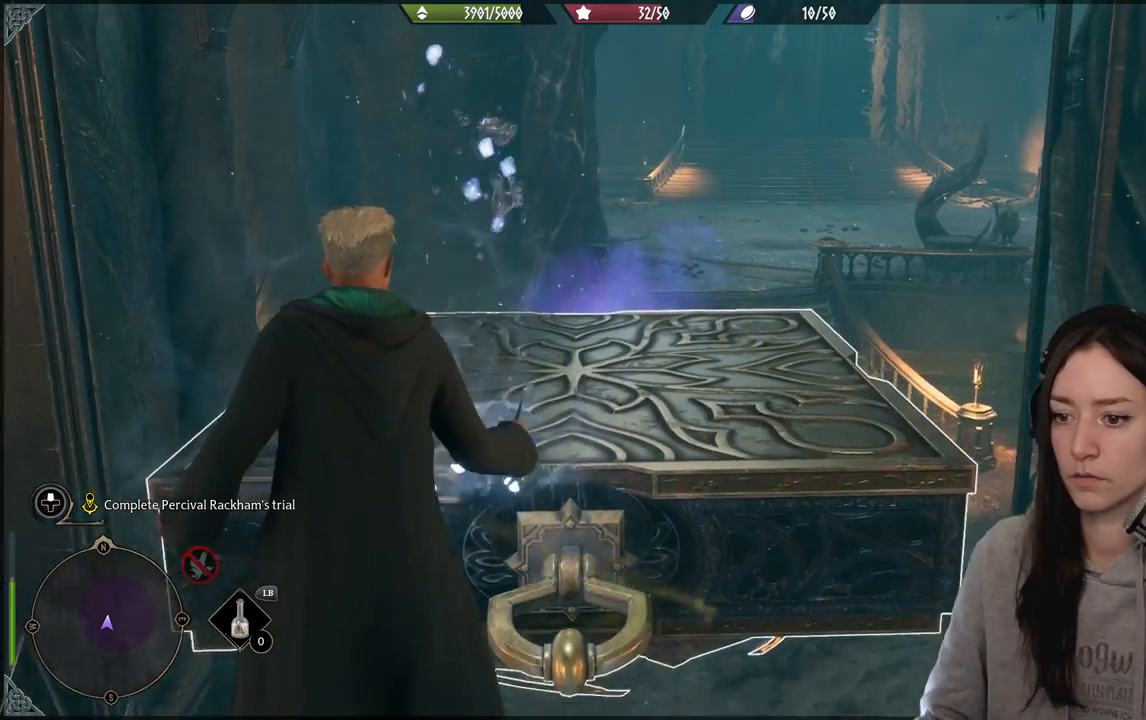
{"dt_ms": 500, "buttons": [], "left_stick": "center", "right_stick": "down-left", "events": [[183, "right_stick", "down-left"]]}
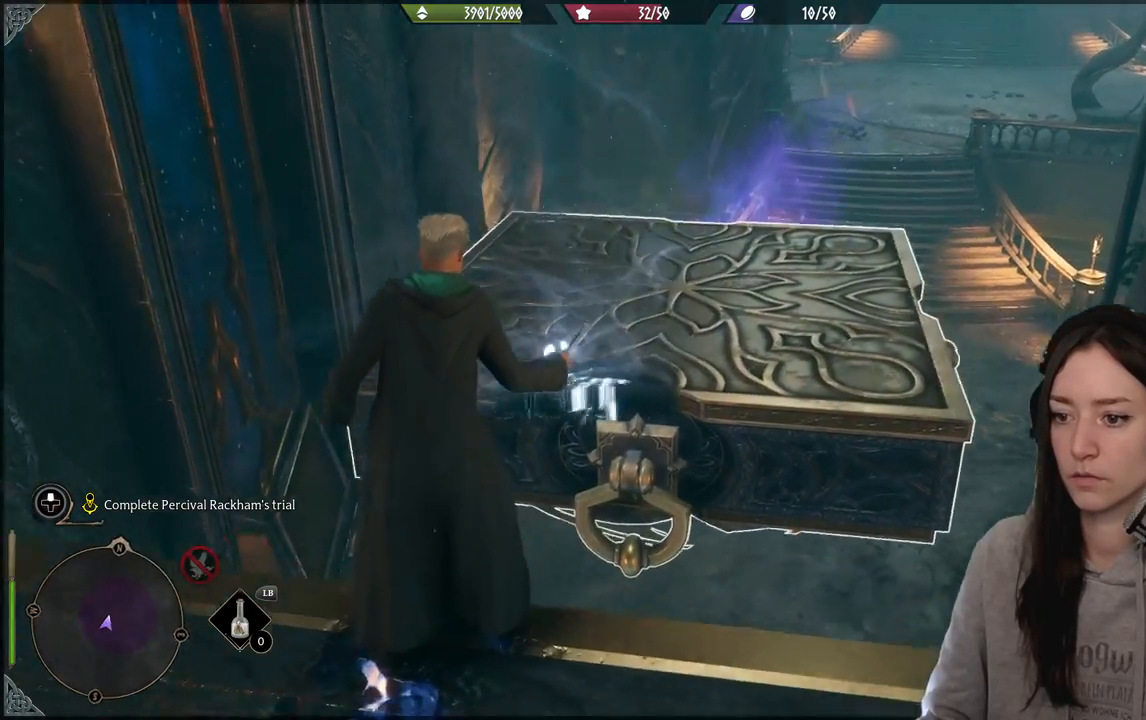
{"dt_ms": 500, "buttons": [], "left_stick": "center", "right_stick": "center", "events": [[17, "left_stick", "down-left"], [100, "right_stick", "center"], [333, "left_stick", "center"]]}
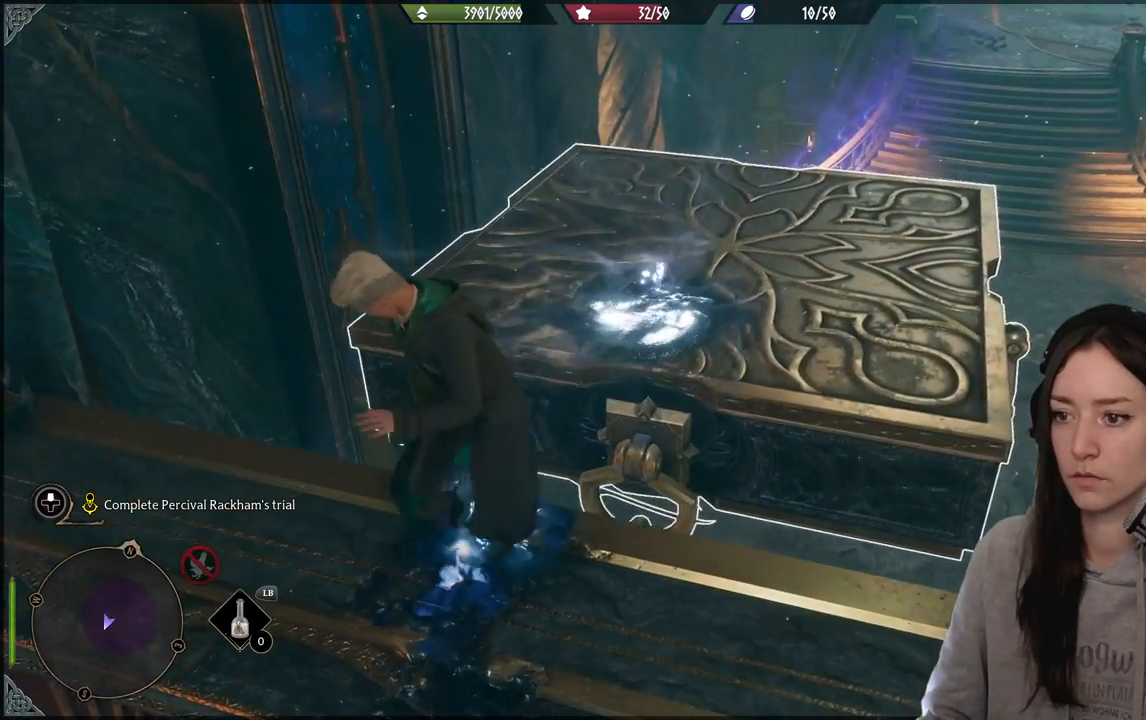
{"dt_ms": 500, "buttons": [], "left_stick": "up-right", "right_stick": "center", "events": [[317, "left_stick", "up-right"]]}
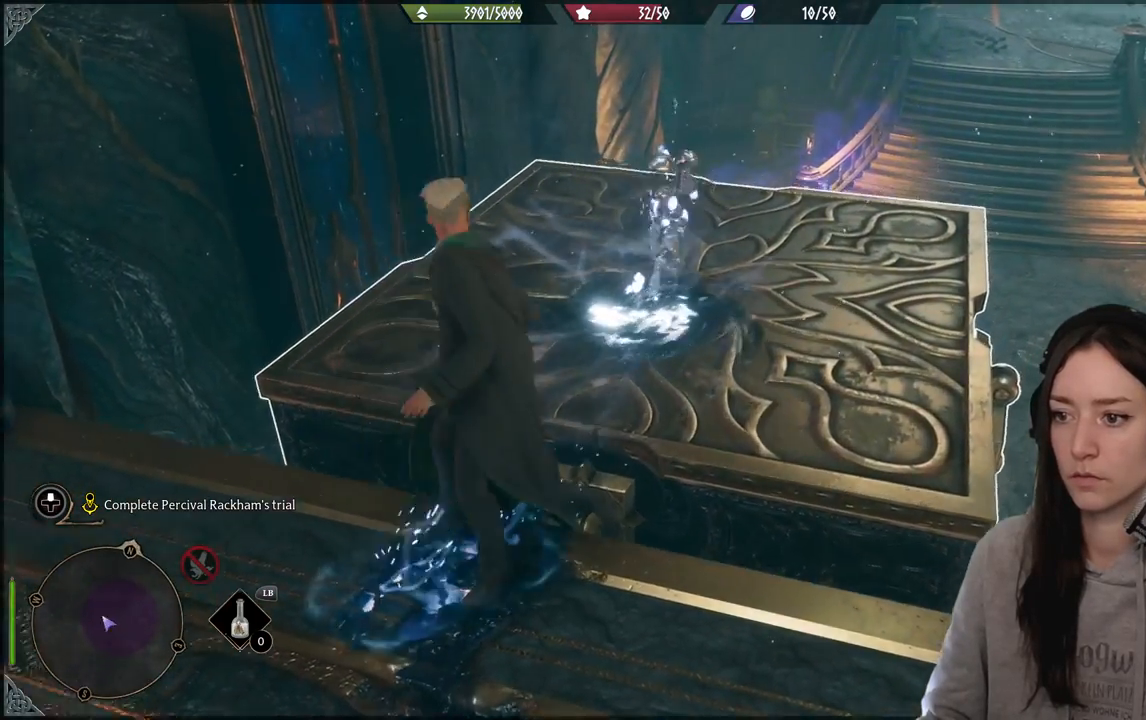
{"dt_ms": 500, "buttons": [], "left_stick": "up", "right_stick": "center", "events": [[383, "left_stick", "center"], [500, "left_stick", "up"]]}
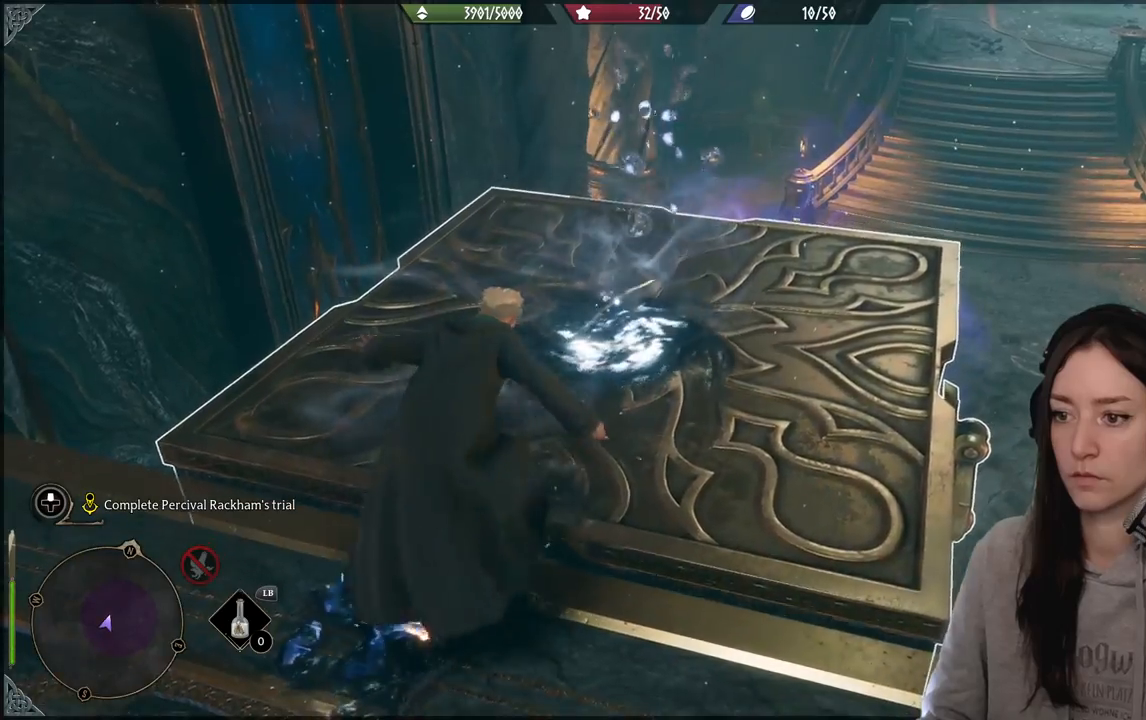
{"dt_ms": 500, "buttons": [], "left_stick": "up", "right_stick": "center", "events": []}
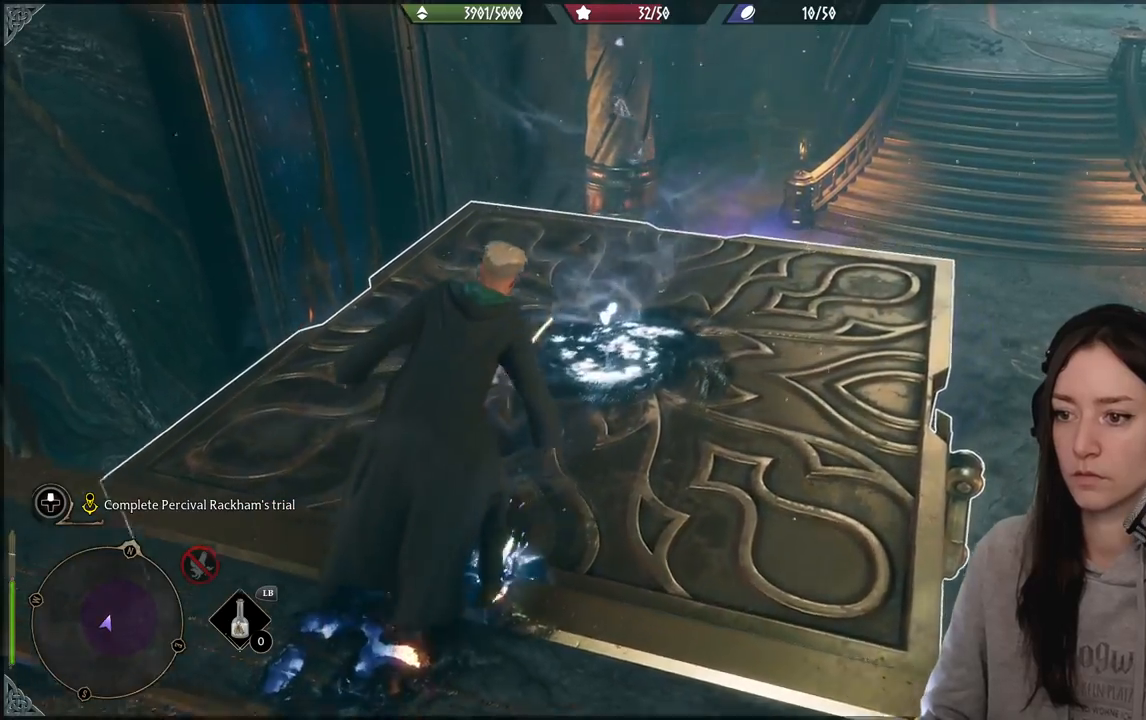
{"dt_ms": 500, "buttons": ["X"], "left_stick": "center", "right_stick": "center", "events": [[150, "left_stick", "up-right"], [267, "left_stick", "center"], [467, "X", "down"]]}
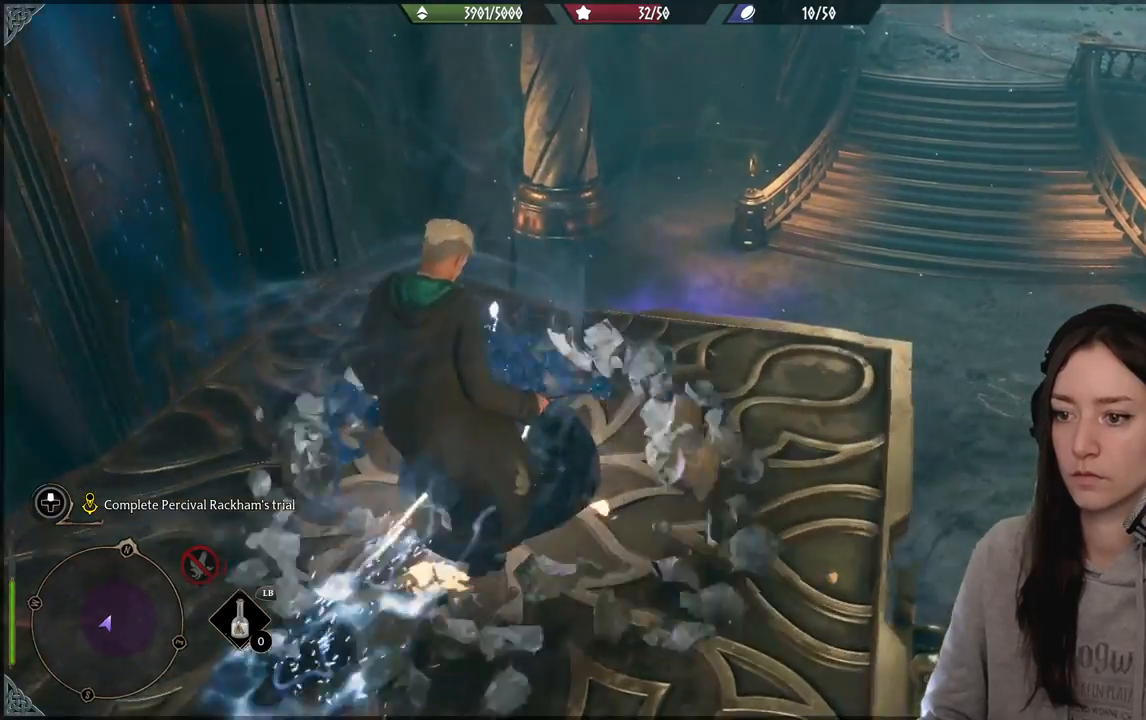
{"dt_ms": 500, "buttons": [], "left_stick": "center", "right_stick": "right", "events": [[100, "X", "up"], [467, "right_stick", "right"]]}
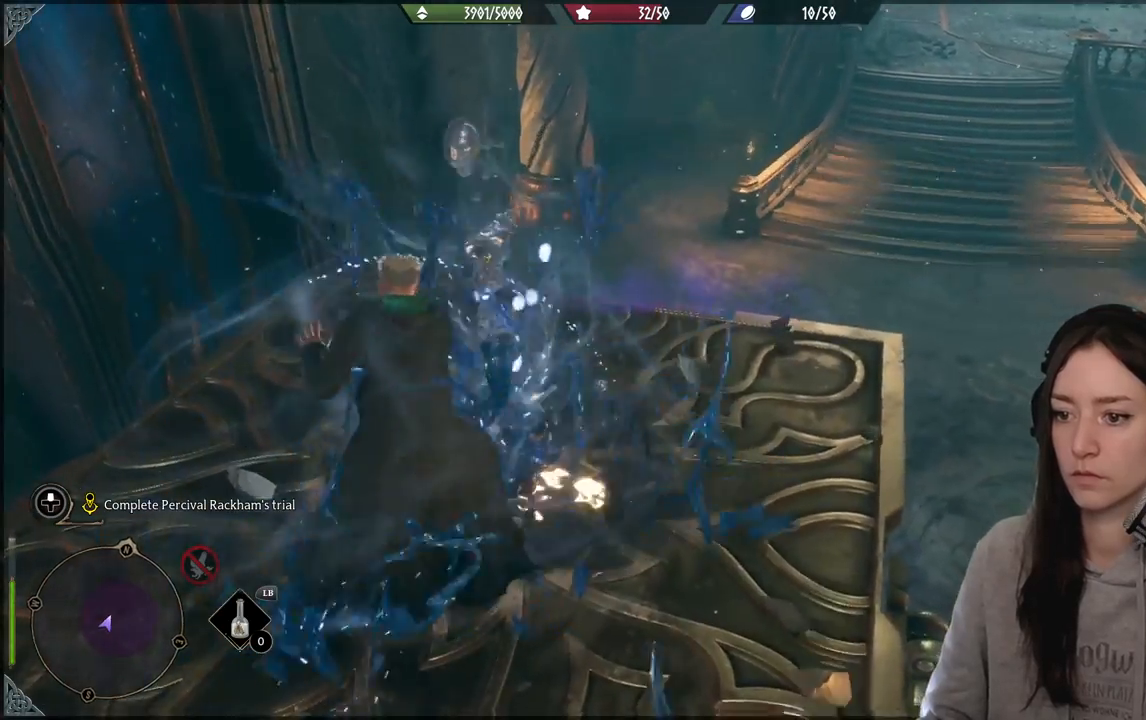
{"dt_ms": 500, "buttons": [], "left_stick": "center", "right_stick": "up-right", "events": [[333, "right_stick", "up-right"]]}
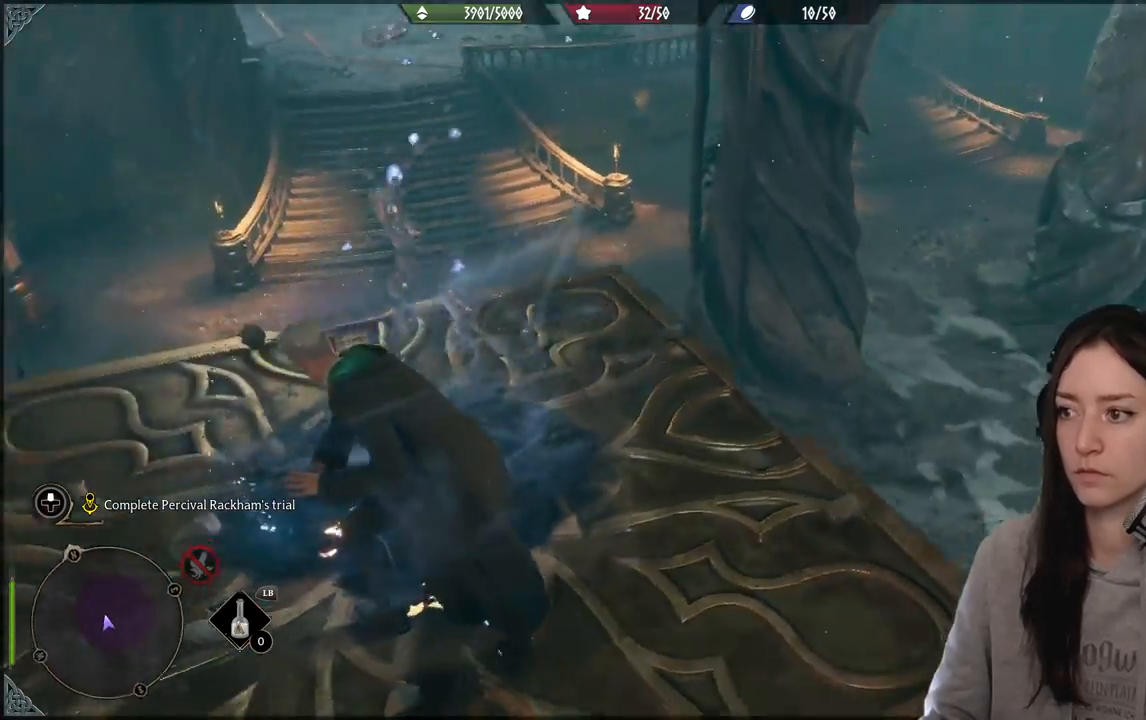
{"dt_ms": 500, "buttons": [], "left_stick": "center", "right_stick": "up-right", "events": [[83, "right_stick", "center"], [400, "right_stick", "up-right"]]}
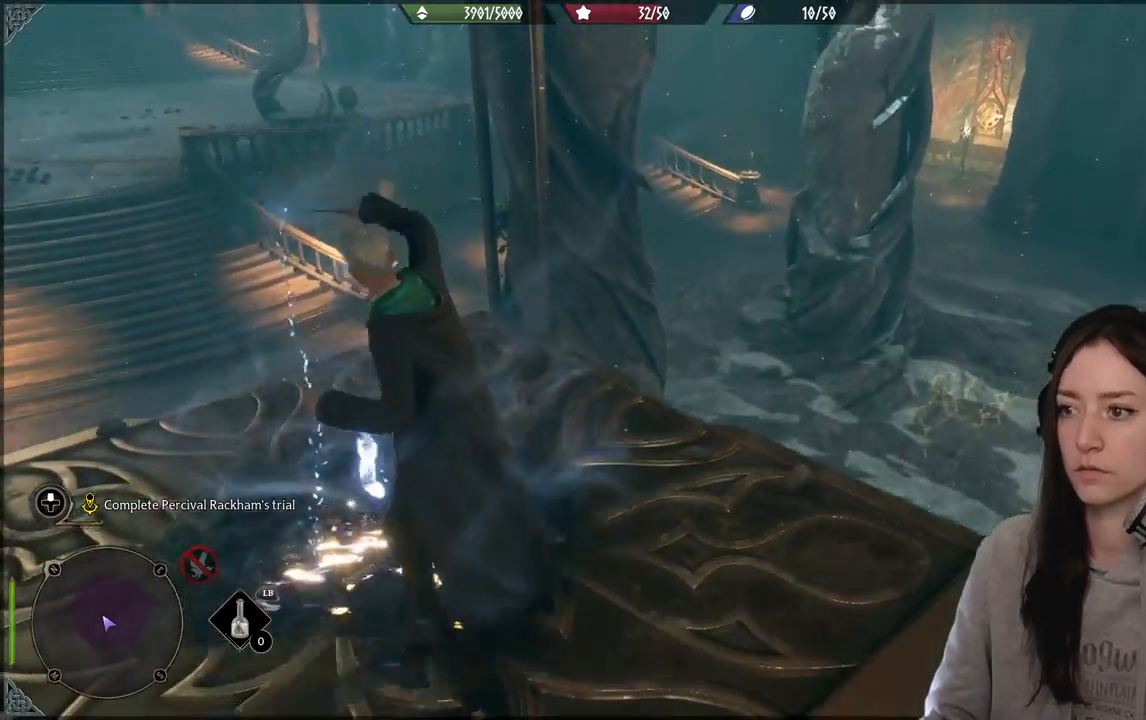
{"dt_ms": 500, "buttons": [], "left_stick": "center", "right_stick": "center", "events": [[150, "right_stick", "center"]]}
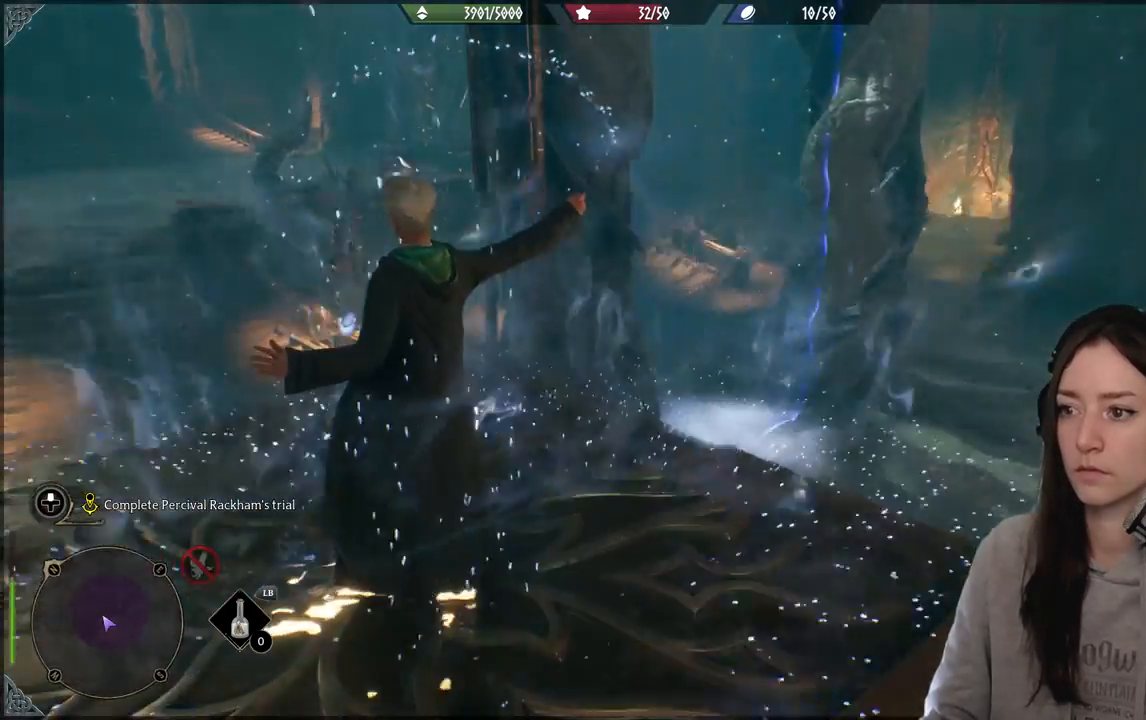
{"dt_ms": 500, "buttons": [], "left_stick": "center", "right_stick": "right", "events": [[183, "right_stick", "right"]]}
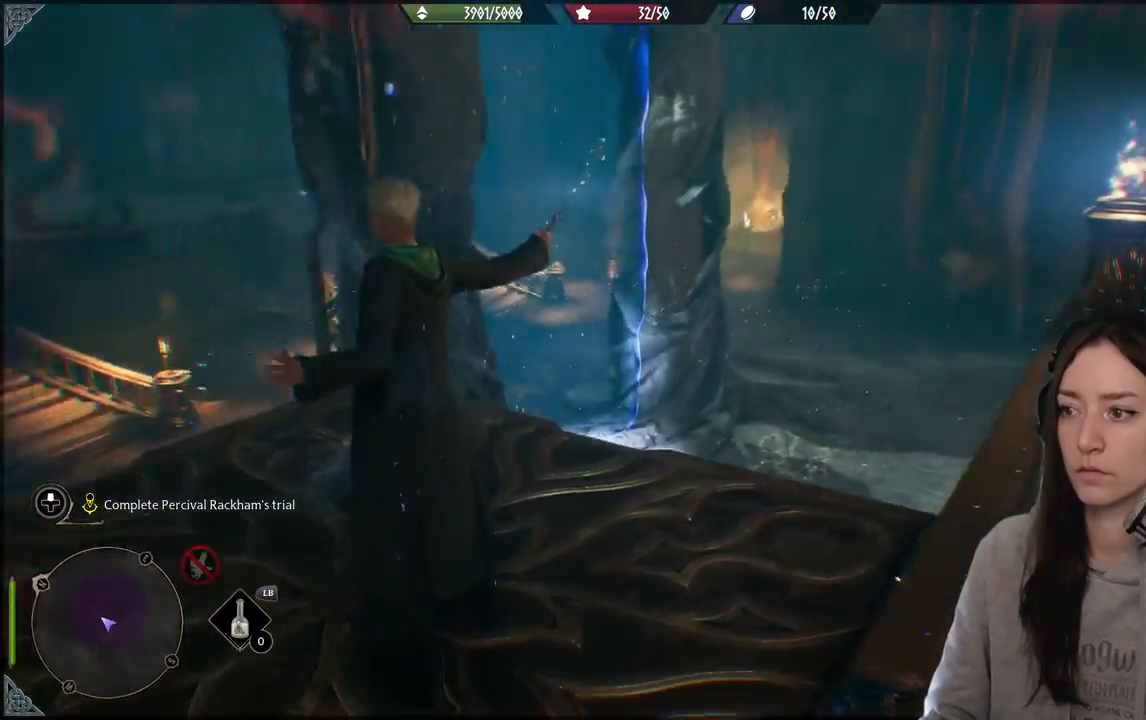
{"dt_ms": 500, "buttons": [], "left_stick": "right", "right_stick": "center", "events": [[317, "left_stick", "right"], [367, "right_stick", "center"]]}
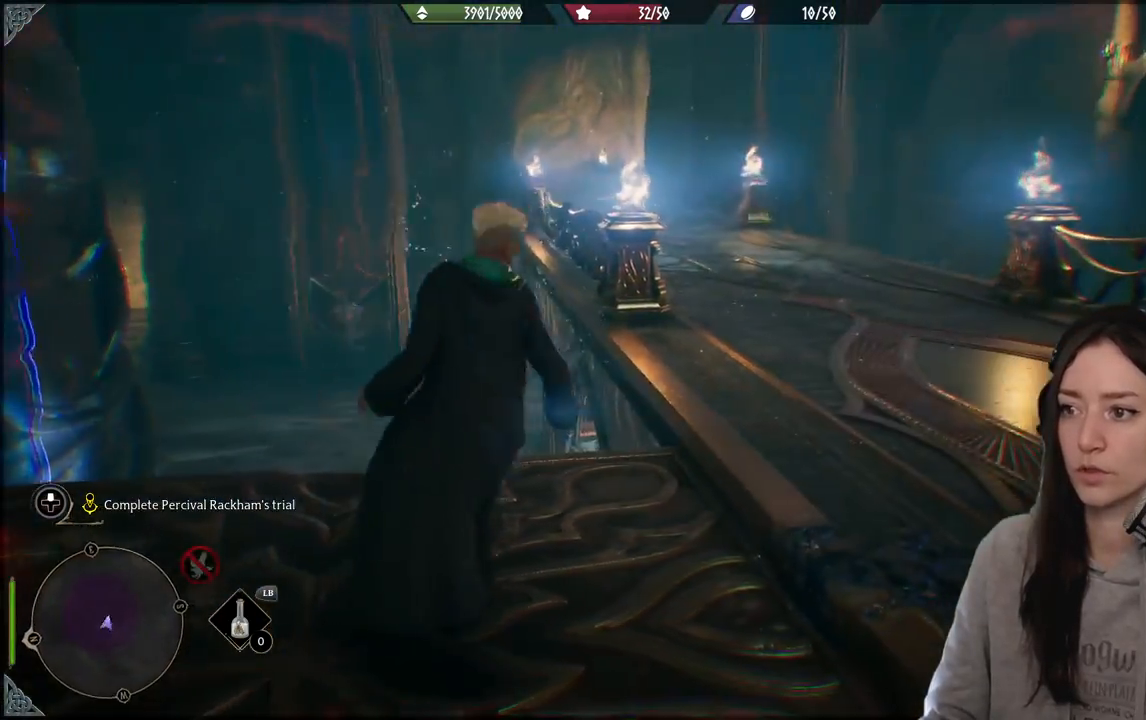
{"dt_ms": 500, "buttons": [], "left_stick": "up-right", "right_stick": "left", "events": [[200, "left_stick", "up-right"], [333, "right_stick", "left"]]}
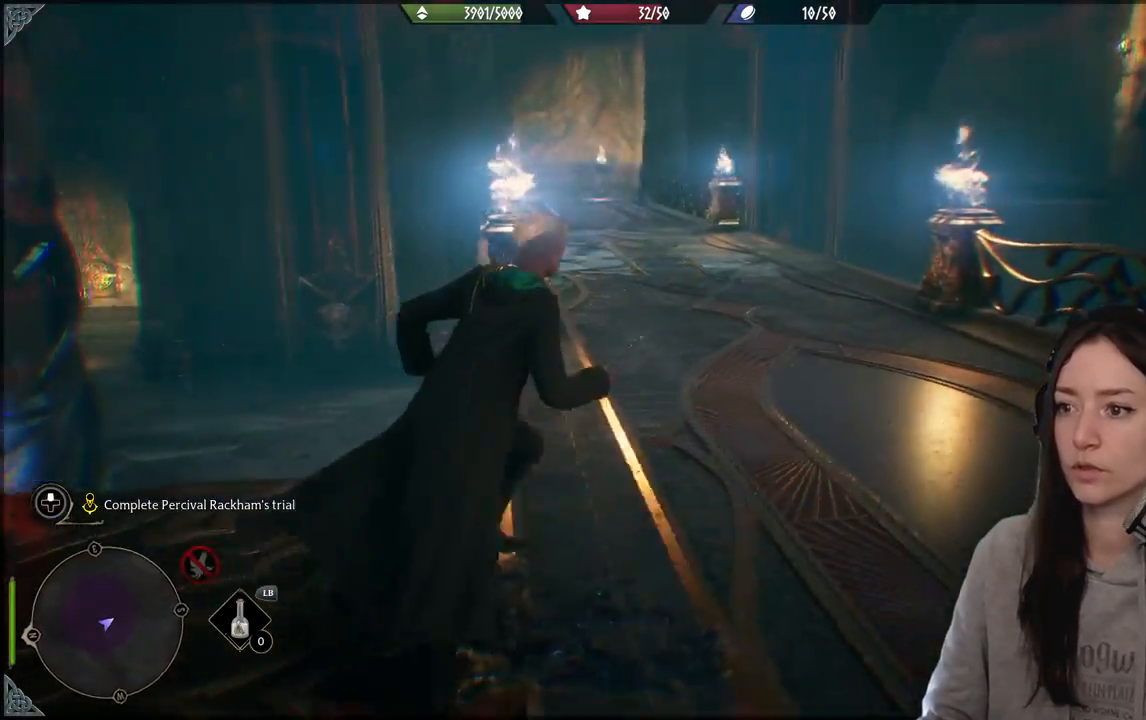
{"dt_ms": 500, "buttons": [], "left_stick": "up", "right_stick": "right", "events": [[133, "right_stick", "center"], [450, "right_stick", "right"], [483, "left_stick", "up"]]}
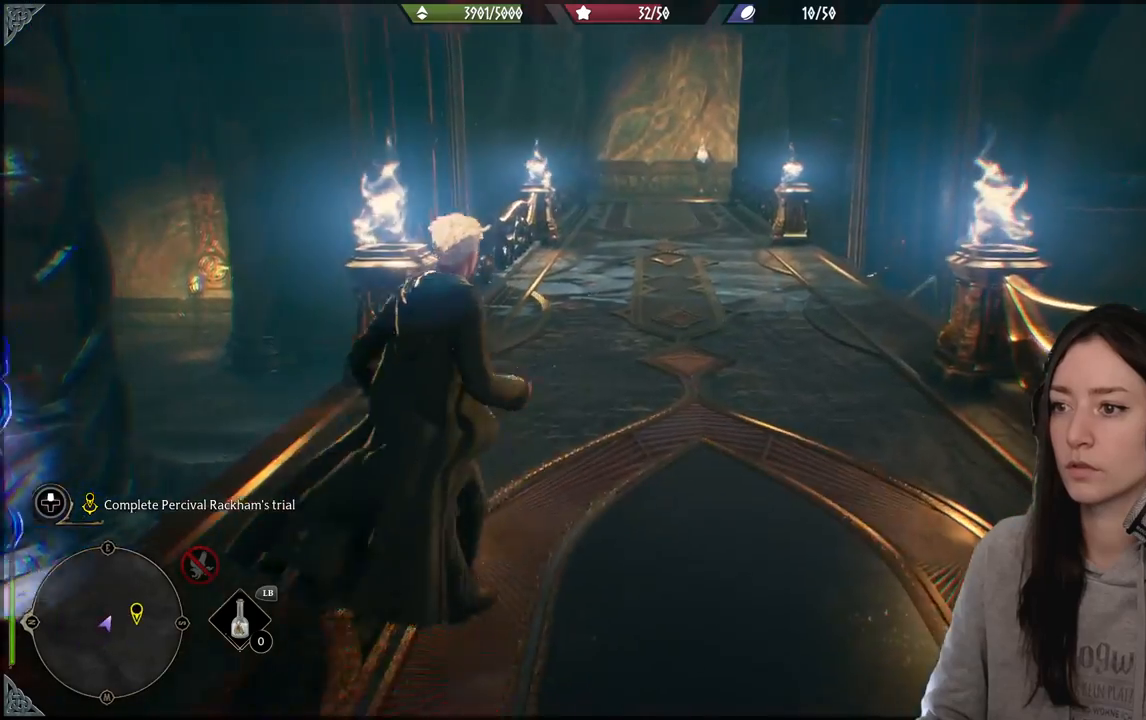
{"dt_ms": 500, "buttons": [], "left_stick": "up-left", "right_stick": "right", "events": [[467, "left_stick", "up-left"]]}
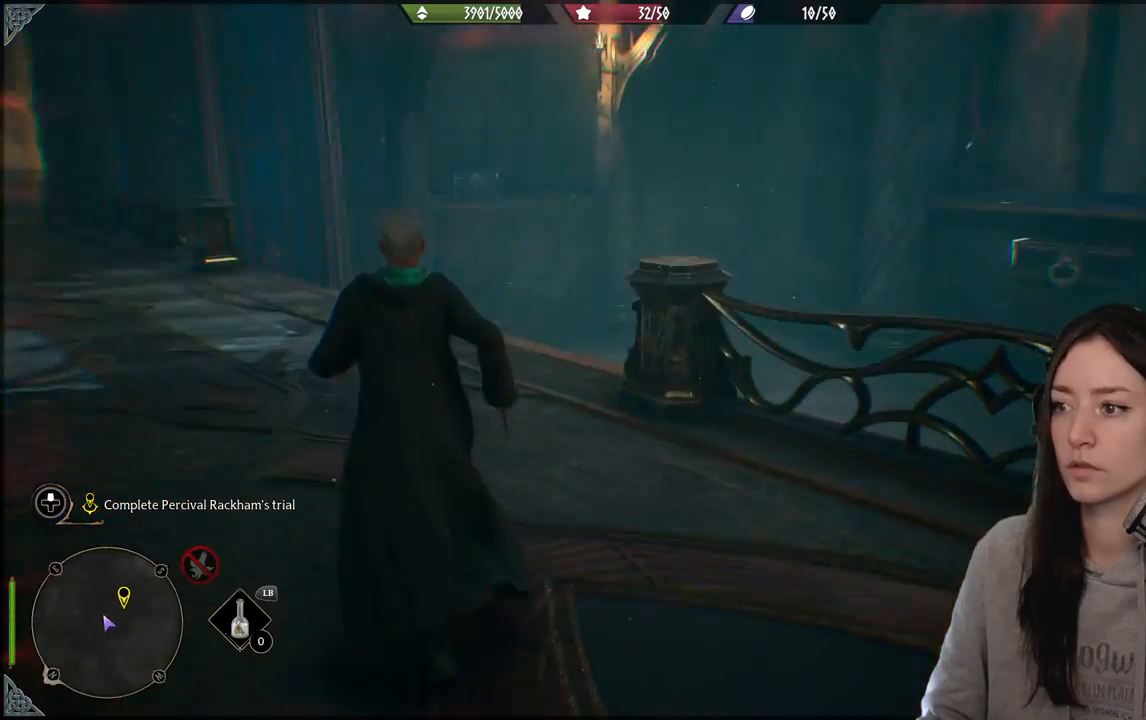
{"dt_ms": 500, "buttons": [], "left_stick": "up-left", "right_stick": "down-right", "events": [[67, "right_stick", "center"], [383, "right_stick", "right"], [483, "right_stick", "down-right"]]}
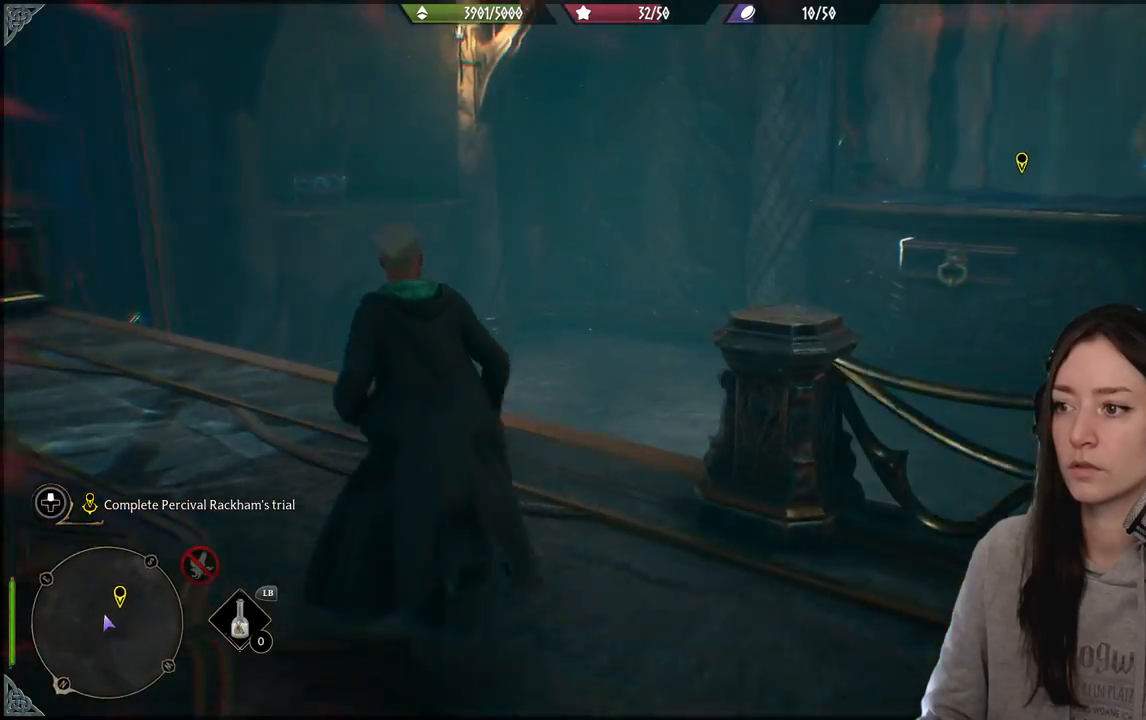
{"dt_ms": 500, "buttons": [], "left_stick": "up-left", "right_stick": "center", "events": [[383, "right_stick", "center"]]}
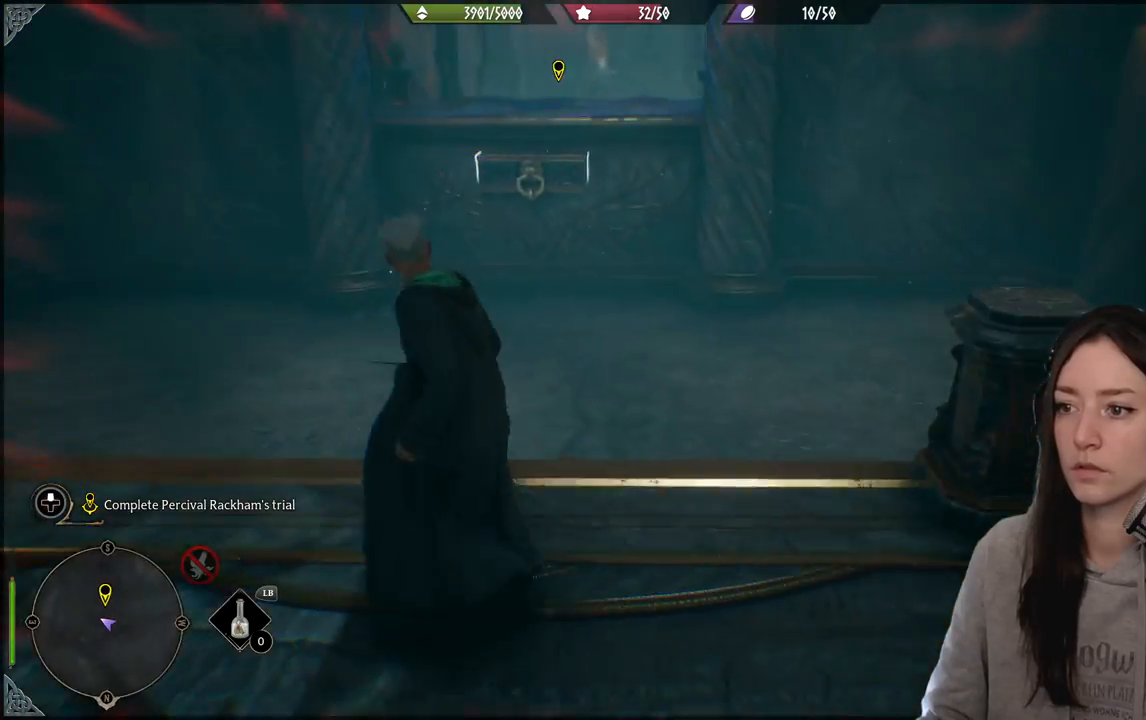
{"dt_ms": 500, "buttons": [], "left_stick": "down", "right_stick": "right", "events": [[17, "left_stick", "center"], [167, "right_stick", "right"], [217, "left_stick", "right"], [300, "left_stick", "down"]]}
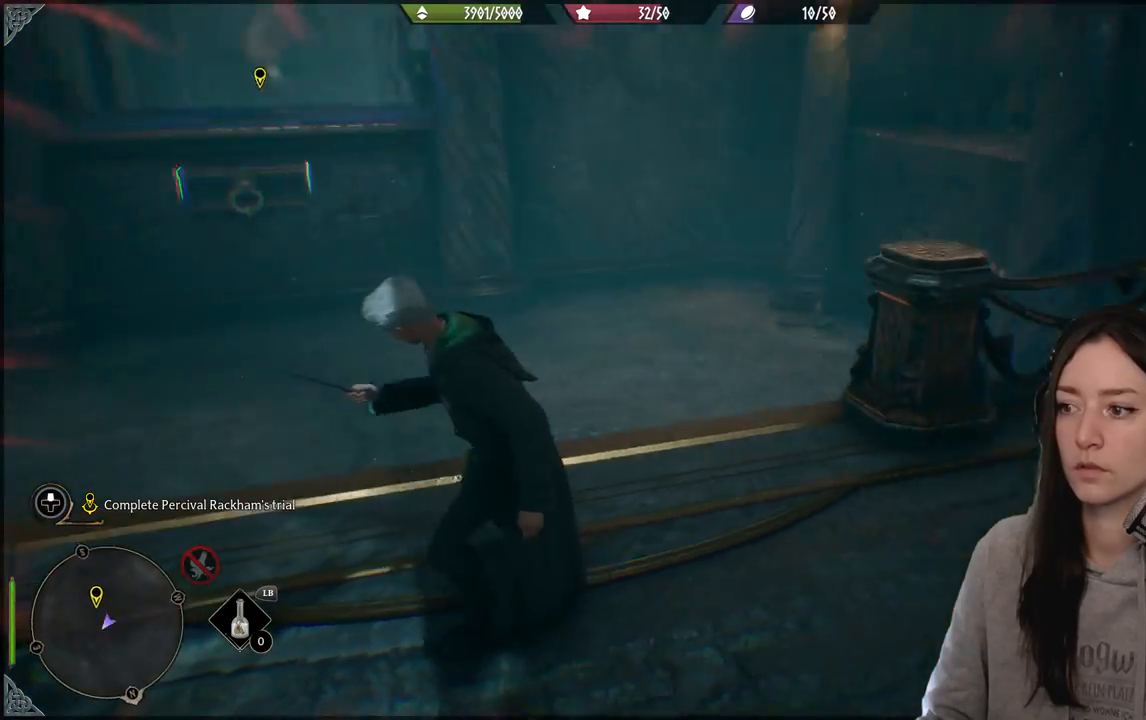
{"dt_ms": 500, "buttons": [], "left_stick": "up", "right_stick": "right", "events": [[233, "left_stick", "center"], [317, "left_stick", "right"], [400, "left_stick", "up"]]}
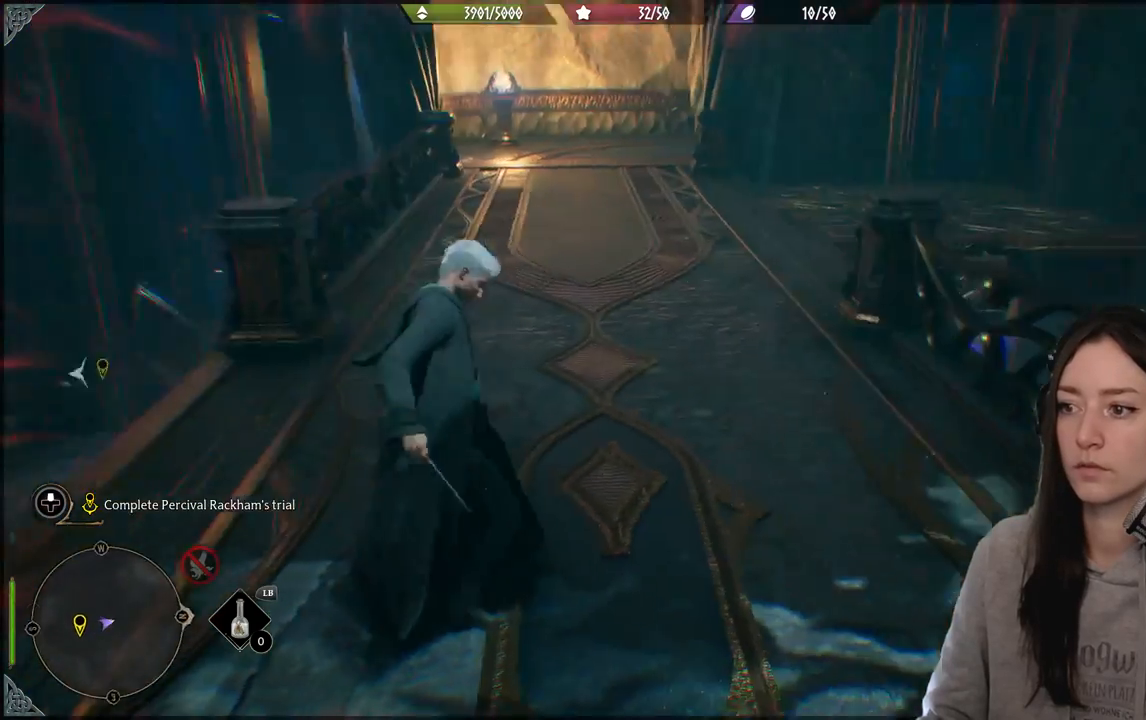
{"dt_ms": 1000, "buttons": [], "left_stick": "up", "right_stick": "right"}
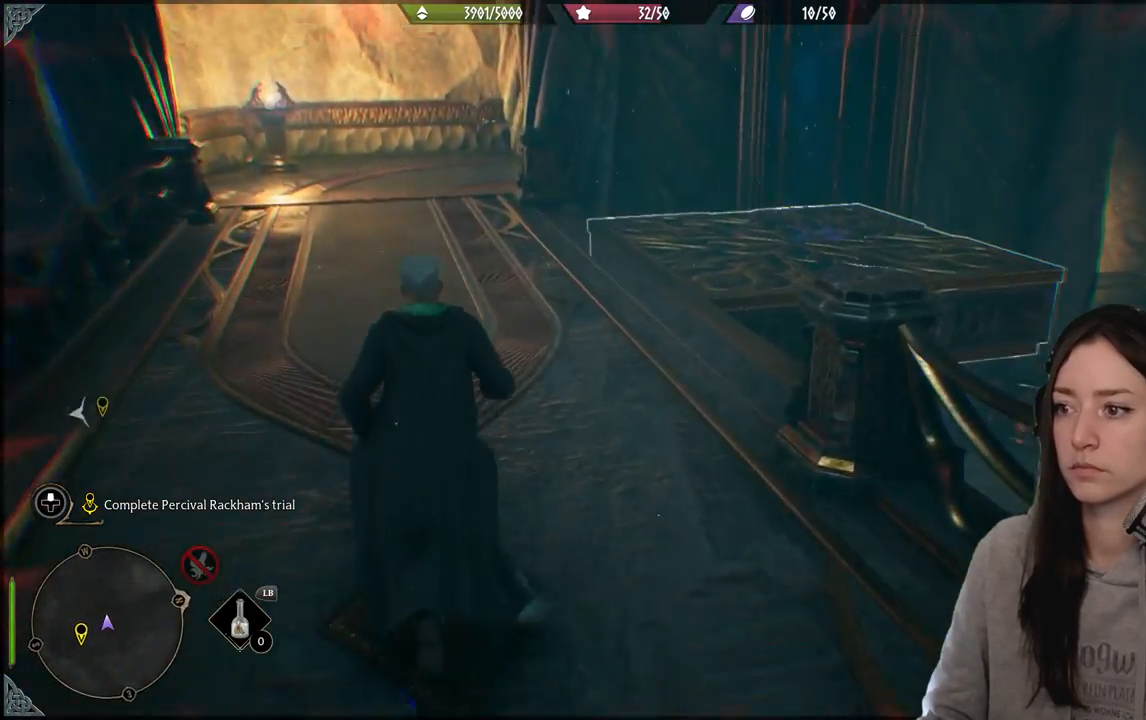
{"dt_ms": 500, "buttons": [], "left_stick": "up", "right_stick": "right", "events": [[300, "right_stick", "center"], [400, "right_stick", "right"]]}
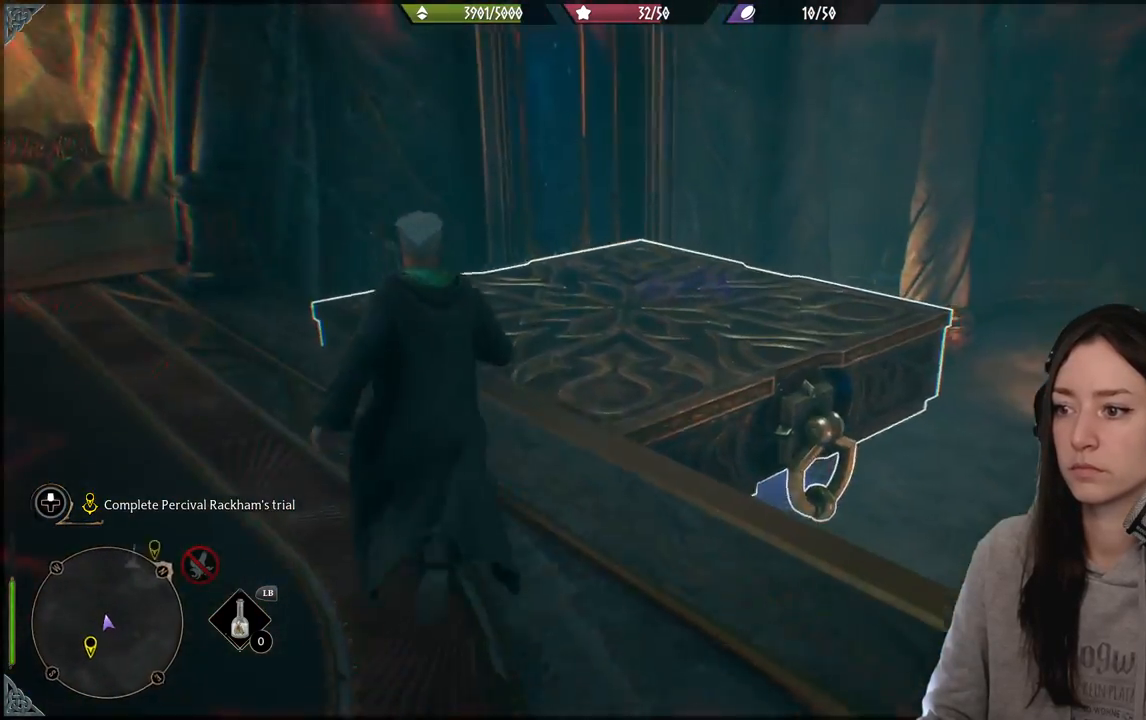
{"dt_ms": 500, "buttons": [], "left_stick": "up-right", "right_stick": "right", "events": [[117, "left_stick", "right"], [267, "left_stick", "up-right"]]}
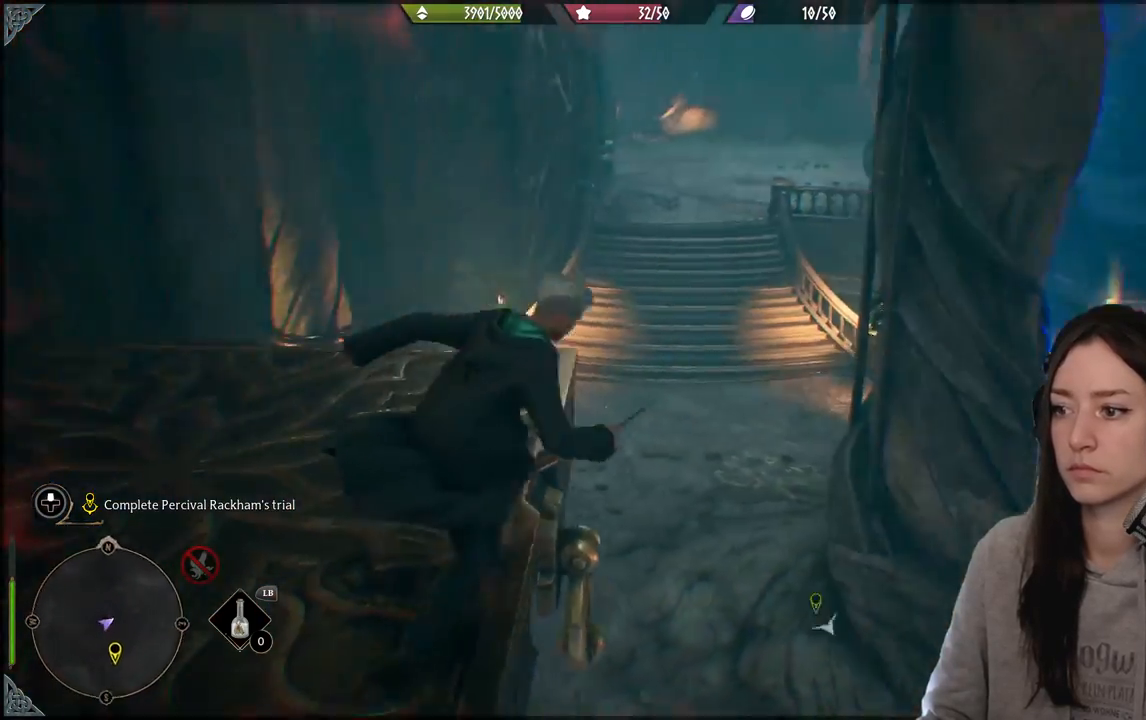
{"dt_ms": 500, "buttons": [], "left_stick": "up", "right_stick": "center", "events": [[183, "right_stick", "center"], [433, "left_stick", "up"]]}
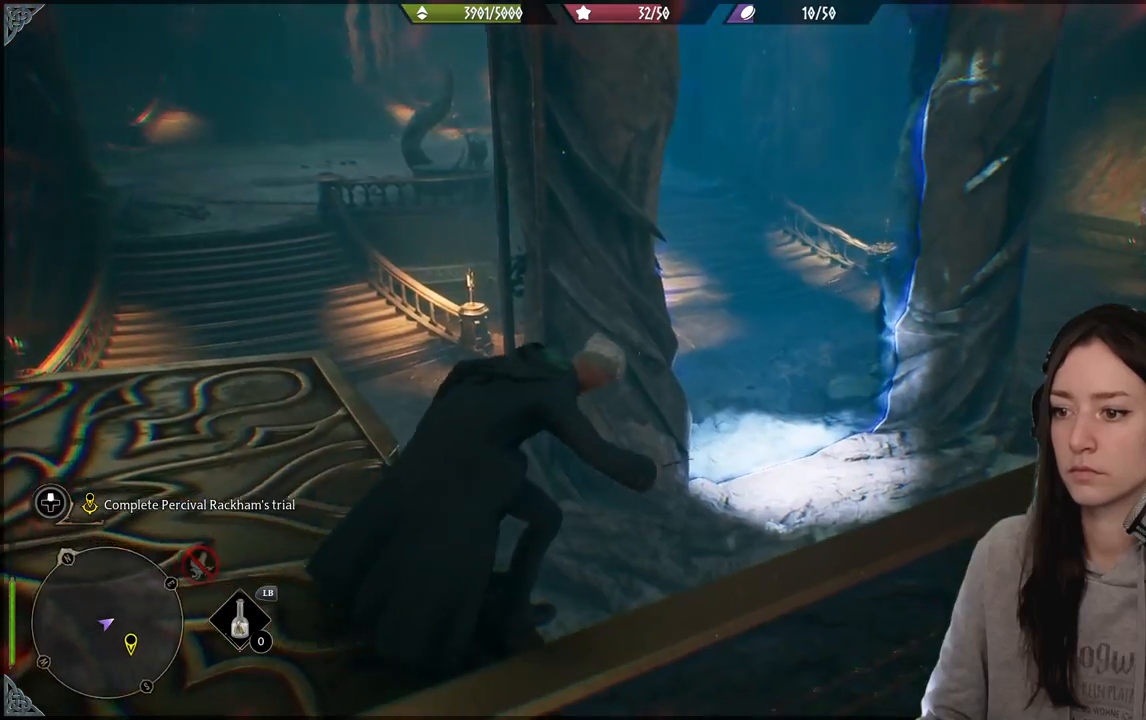
{"dt_ms": 500, "buttons": [], "left_stick": "left", "right_stick": "left", "events": [[50, "A", "down"], [50, "left_stick", "up-left"], [183, "A", "up"], [350, "left_stick", "left"], [367, "right_stick", "left"]]}
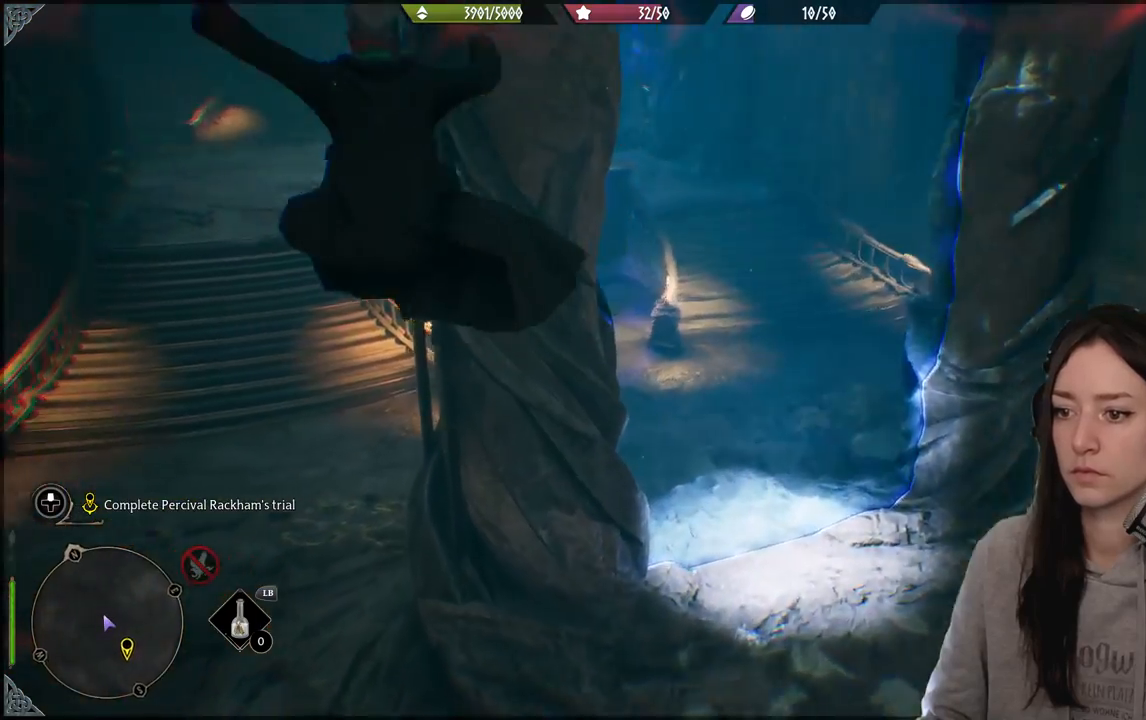
{"dt_ms": 500, "buttons": [], "left_stick": "up", "right_stick": "right", "events": [[250, "right_stick", "center"], [300, "left_stick", "up"], [400, "right_stick", "right"]]}
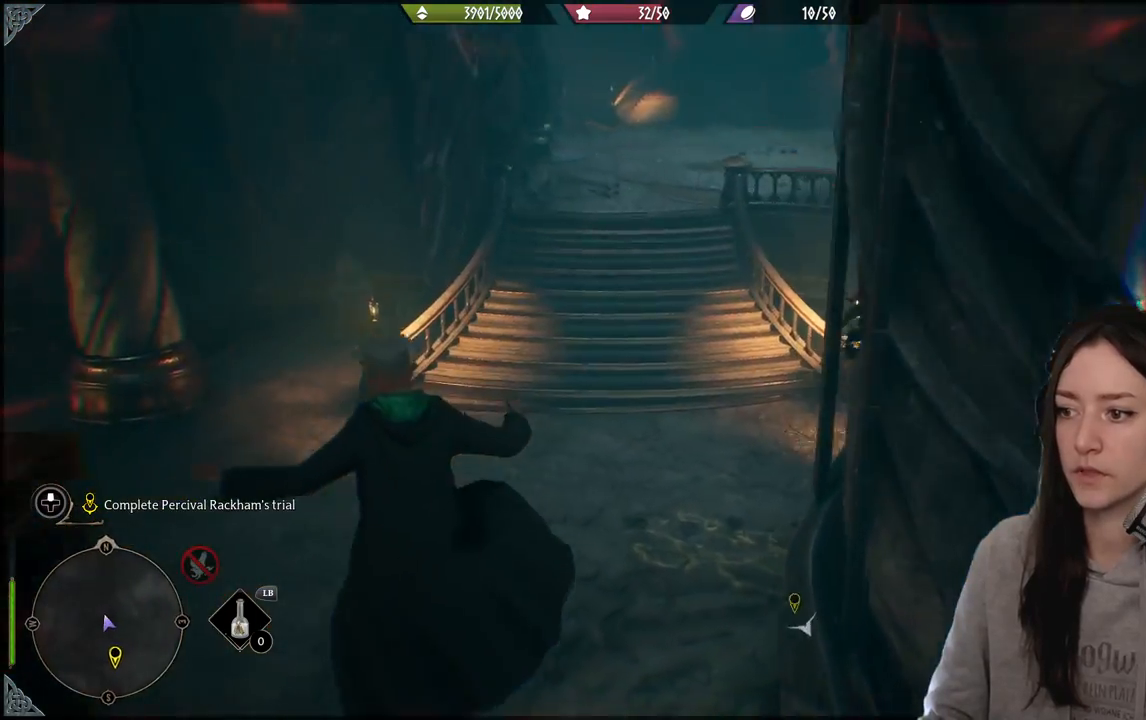
{"dt_ms": 500, "buttons": [], "left_stick": "up-left", "right_stick": "up-right", "events": [[133, "right_stick", "up-right"], [300, "left_stick", "up-left"]]}
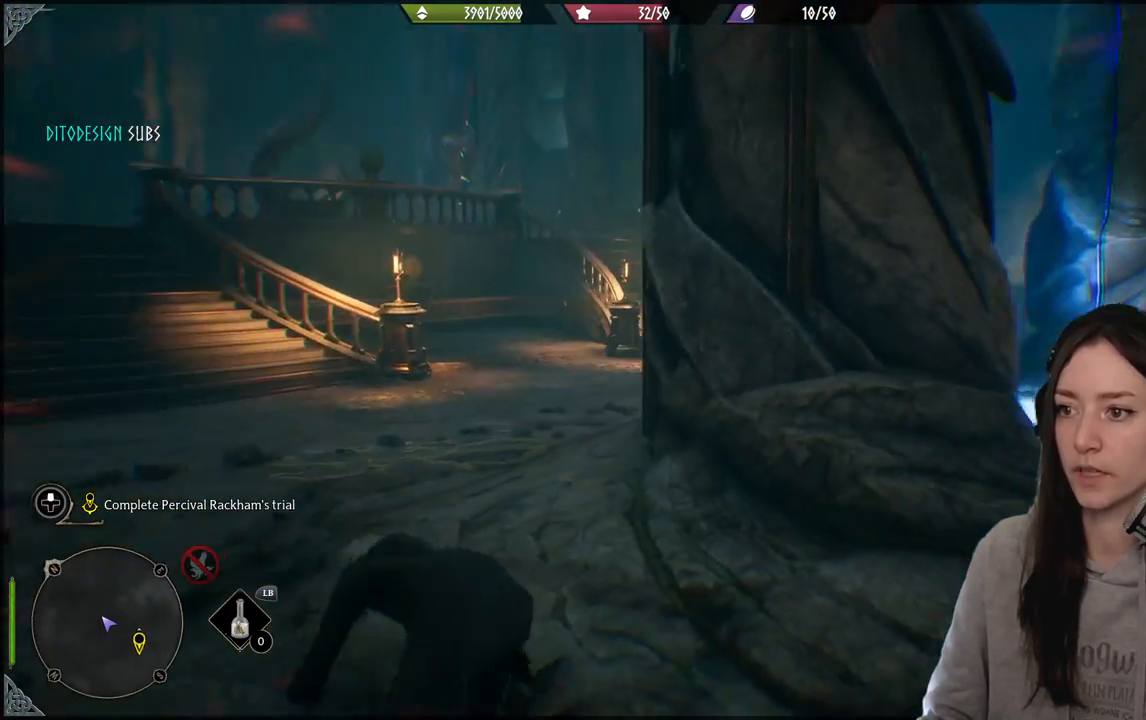
{"dt_ms": 500, "buttons": [], "left_stick": "up-left", "right_stick": "up-right", "events": [[17, "right_stick", "center"], [267, "right_stick", "up-right"]]}
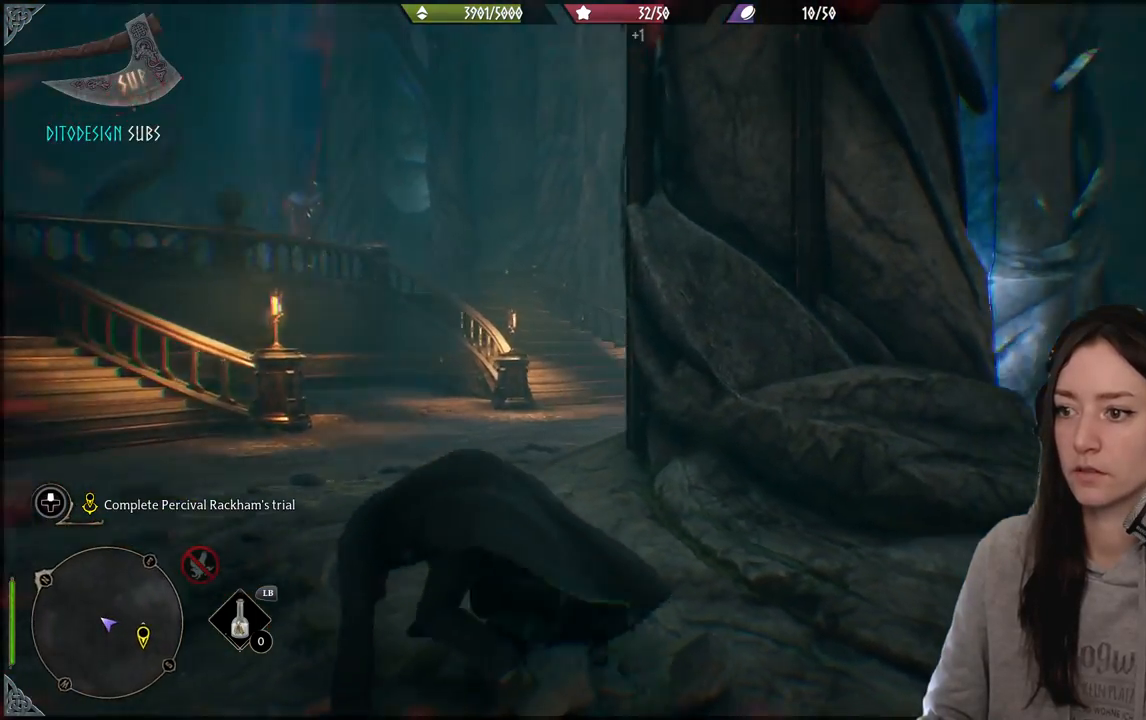
{"dt_ms": 500, "buttons": [], "left_stick": "down", "right_stick": "right", "events": [[50, "right_stick", "right"], [150, "left_stick", "left"], [350, "left_stick", "down"]]}